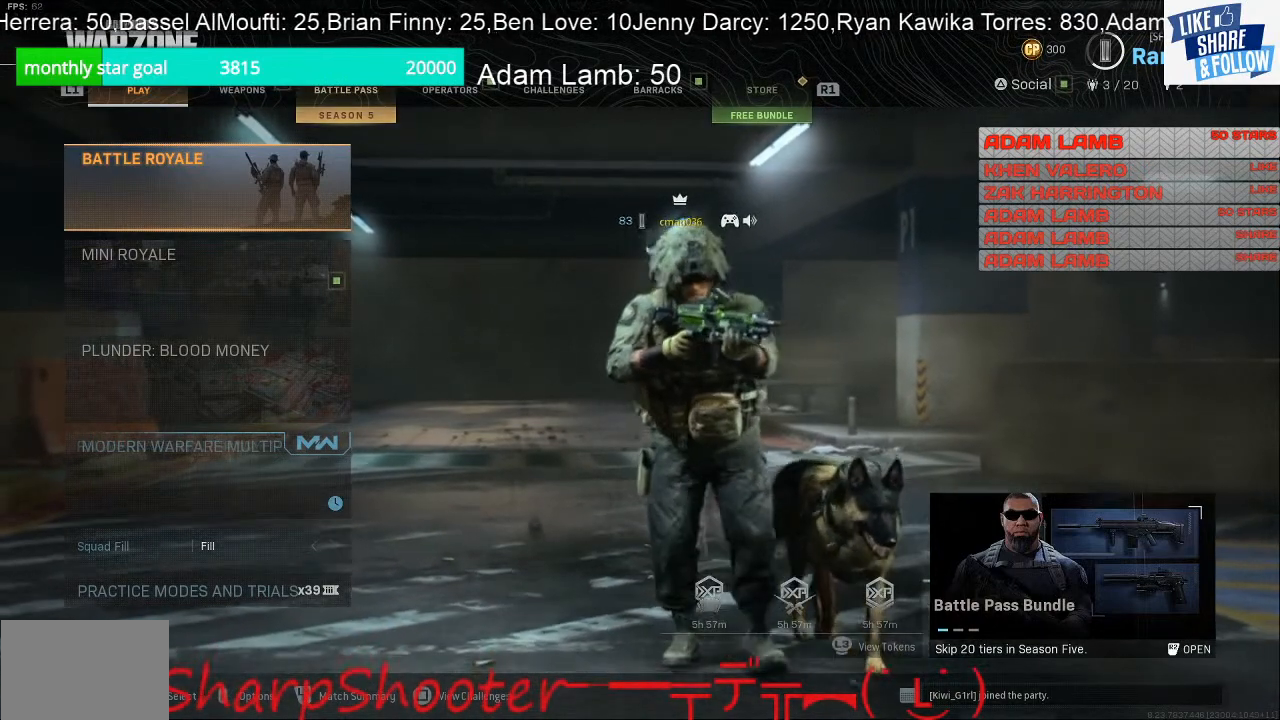
Gameplay with a controller (PlayStation layout); each line is a JSON object with the inputs held at the frame after it. "events" lists button and stick changes between this image and that frame as [ms after this image, input, new state], when the widget could be followed in between. Not read: L3.
{"buttons": ["CROSS"], "left_stick": "center", "right_stick": "center", "events": [[500, "CROSS", "down"]]}
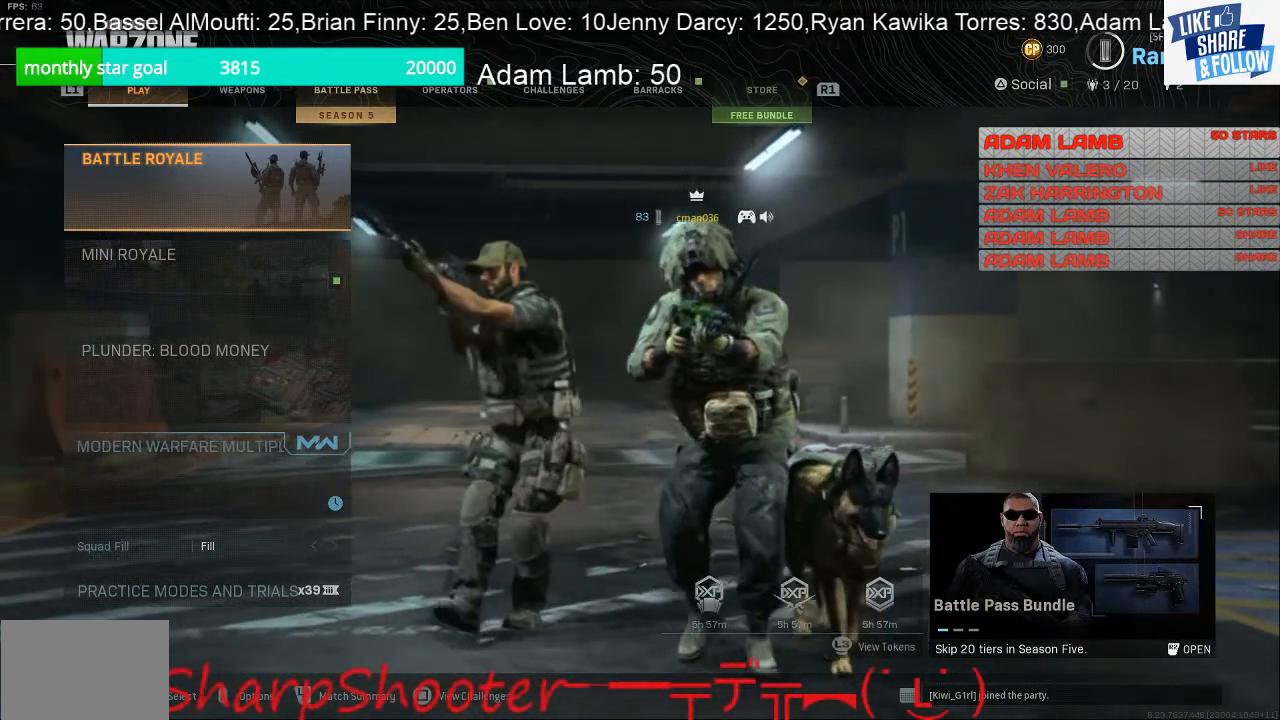
{"buttons": [], "left_stick": "center", "right_stick": "center", "events": [[200, "CROSS", "up"]]}
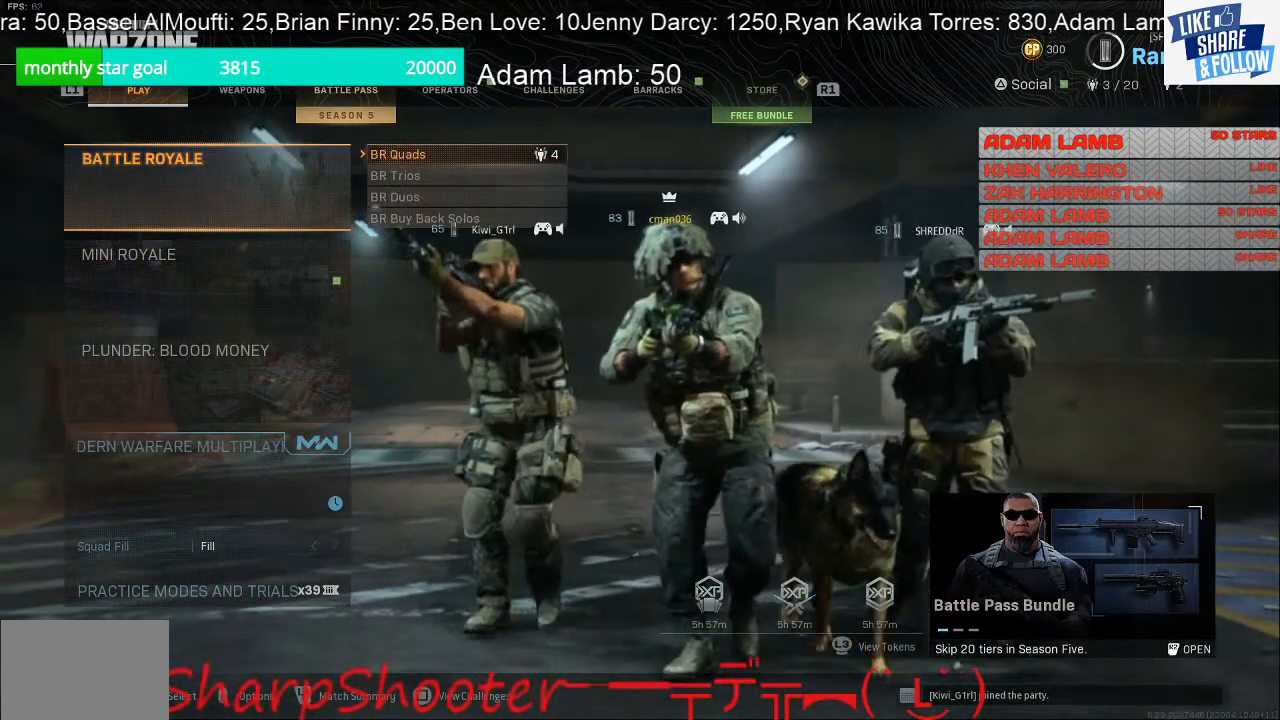
{"buttons": [], "left_stick": "center", "right_stick": "center", "events": [[300, "DPAD_DOWN", "down"], [400, "DPAD_DOWN", "up"]]}
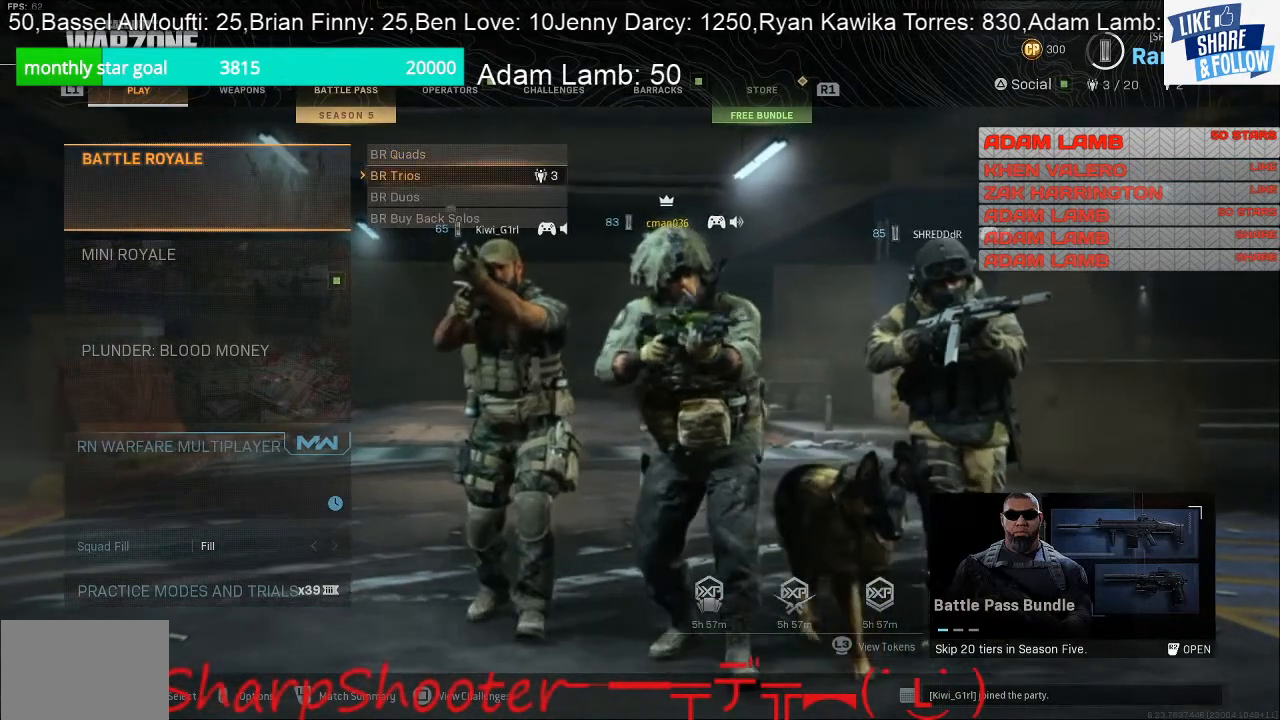
{"buttons": [], "left_stick": "center", "right_stick": "center", "events": [[67, "DPAD_DOWN", "down"], [167, "DPAD_DOWN", "up"], [367, "DPAD_UP", "down"], [467, "DPAD_UP", "up"]]}
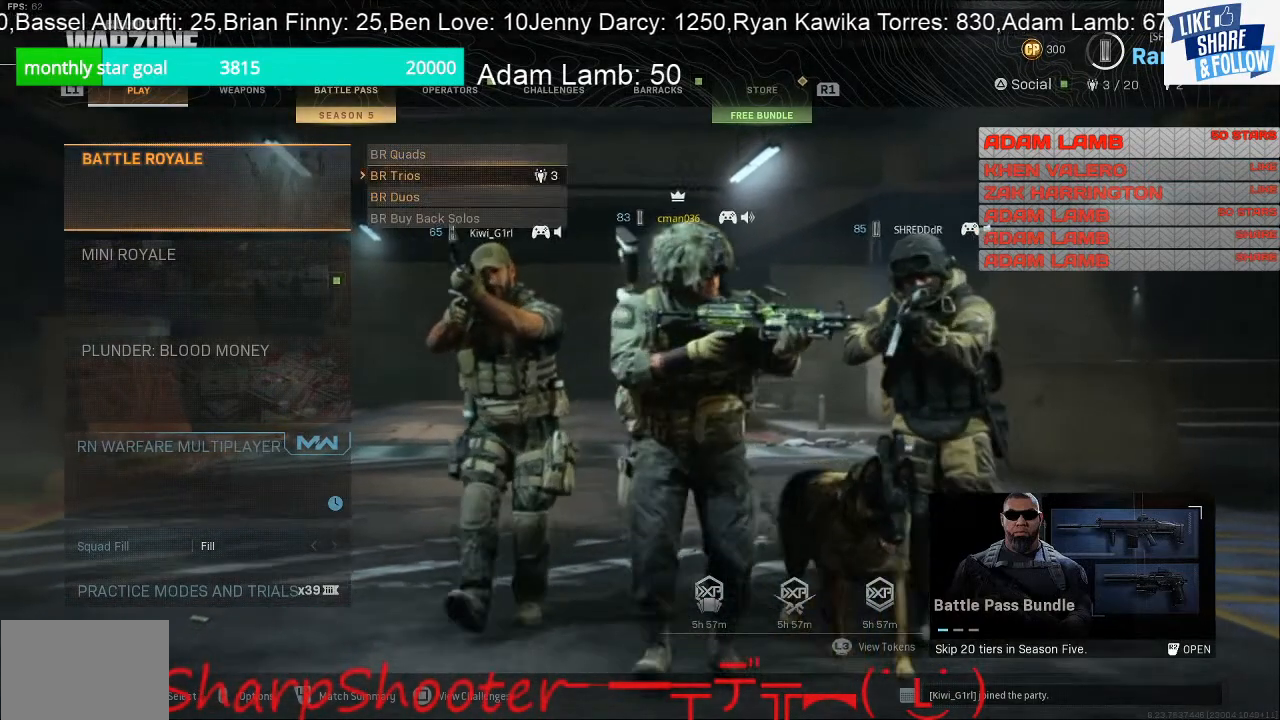
{"buttons": [], "left_stick": "center", "right_stick": "center", "events": [[233, "CROSS", "down"], [400, "CROSS", "up"]]}